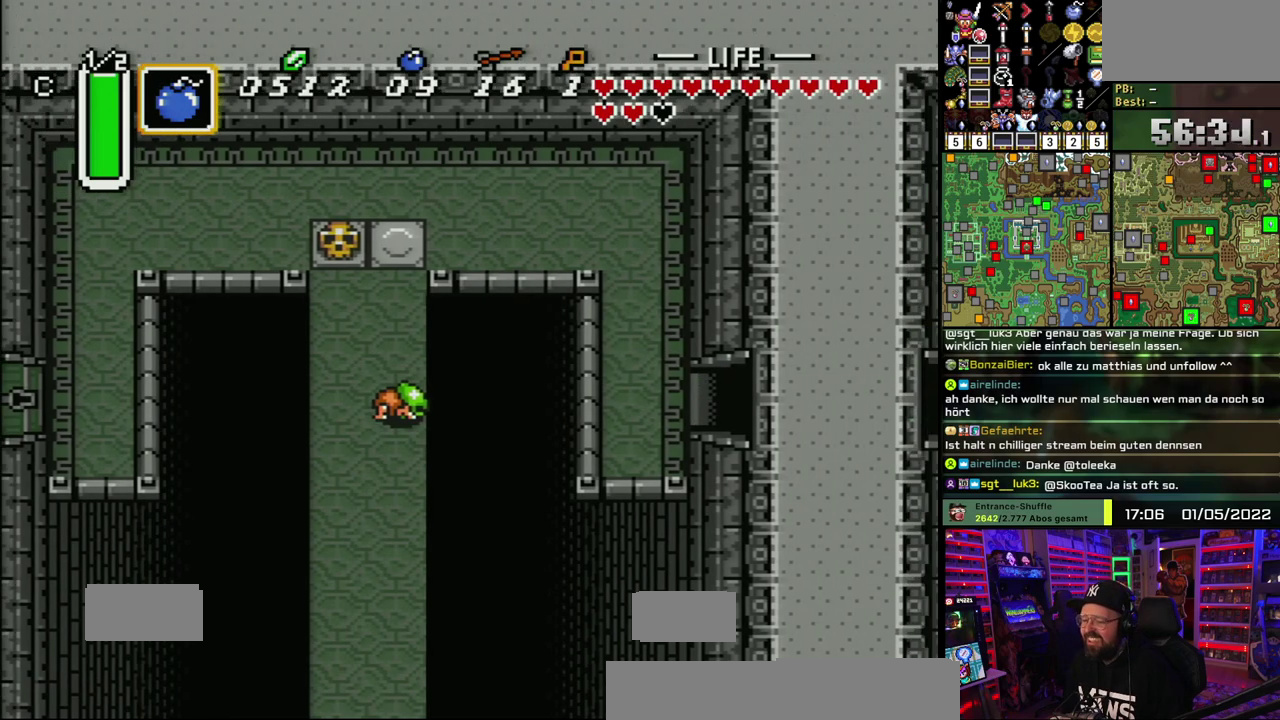
Gameplay with a controller (Nintendo layout); each line is a JSON object with the inputs held at the frame after it. "events" lists button and stick changes between this image and that frame as [ms after this image, input, new state], when the widget could be followed in between. Not read: DPAD_DOWN DPAD_UP L1 L3 R1 R3.
{"buttons": ["A"], "events": [[250, "A", "down"], [350, "A", "up"], [433, "A", "down"]]}
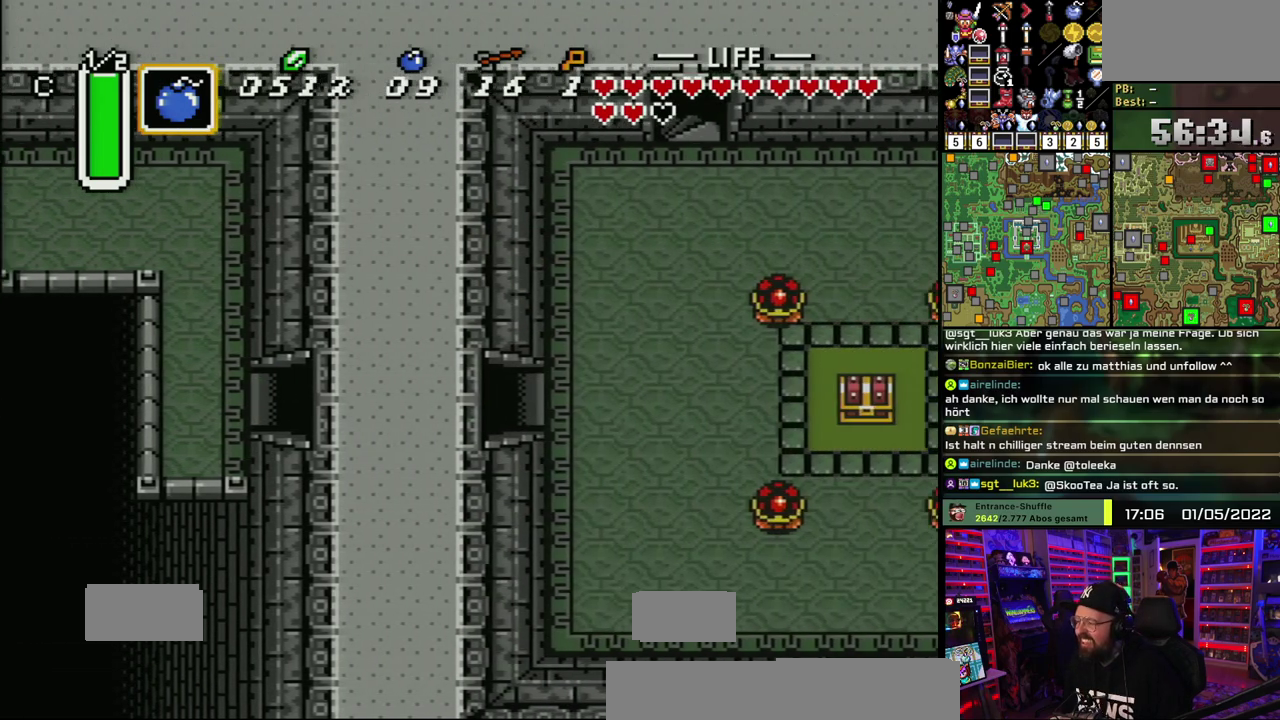
{"buttons": [], "events": [[50, "A", "up"], [133, "A", "down"], [233, "A", "up"]]}
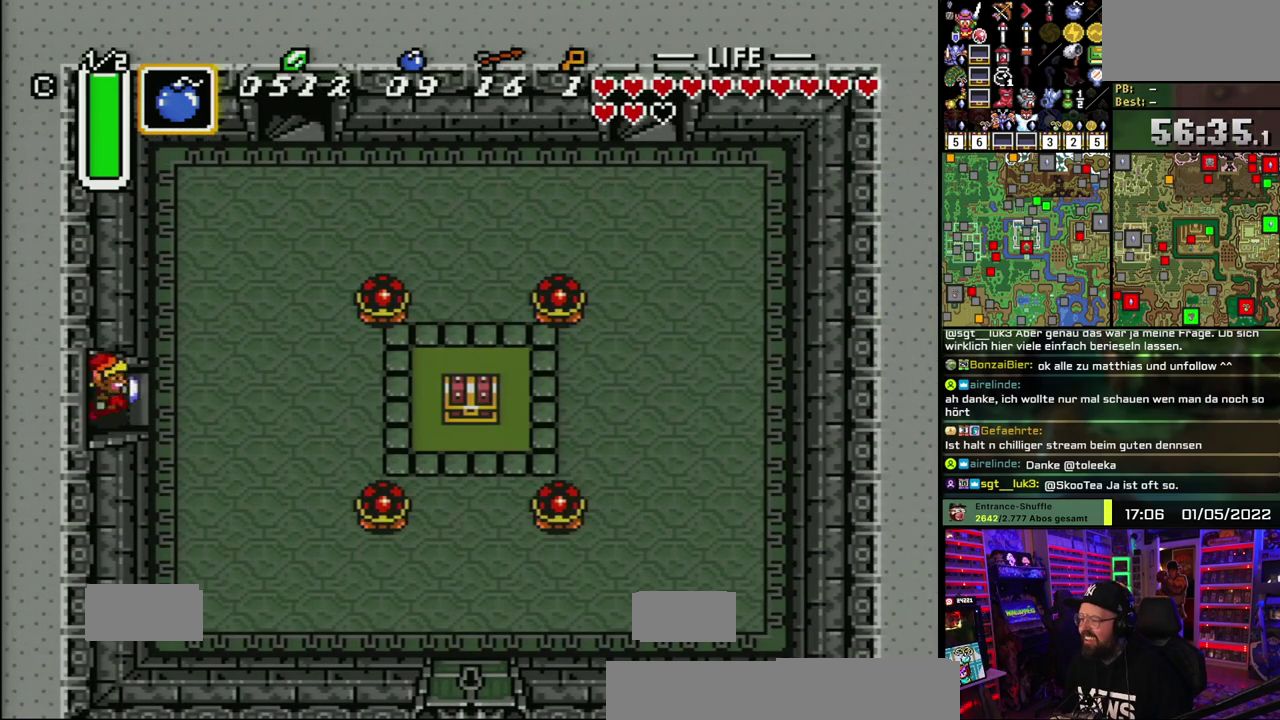
{"buttons": [], "events": []}
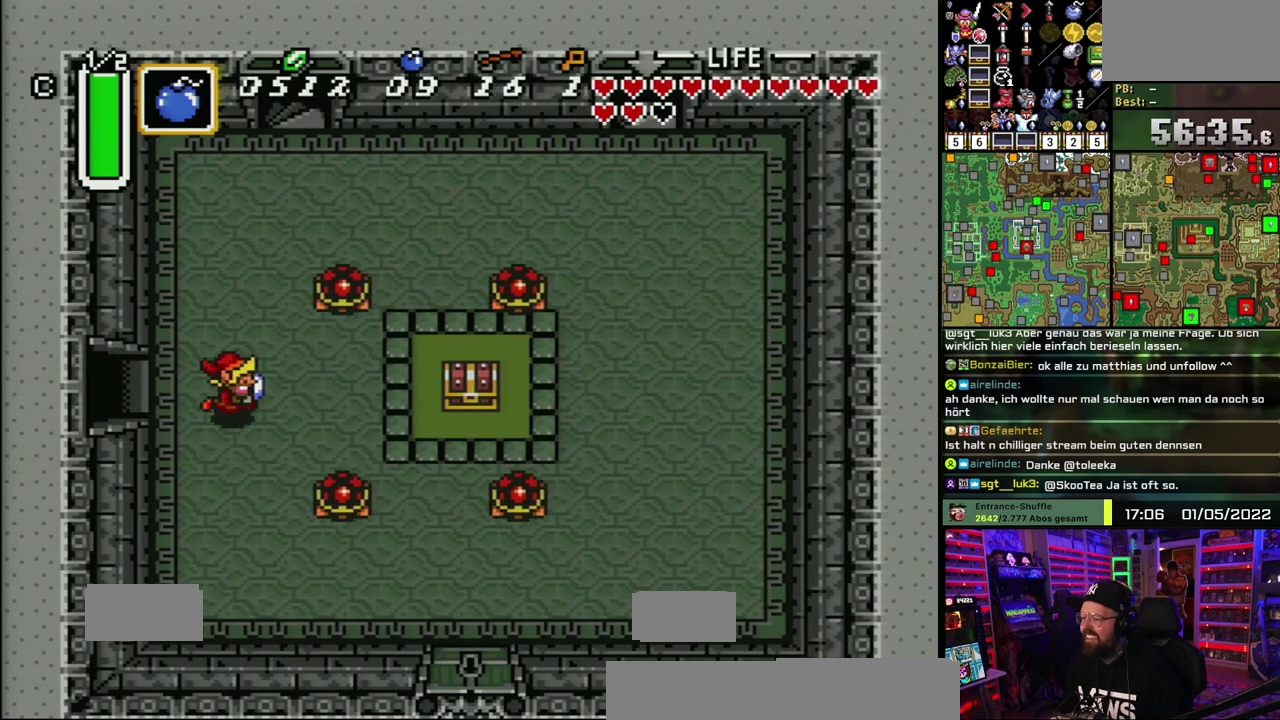
{"buttons": [], "events": []}
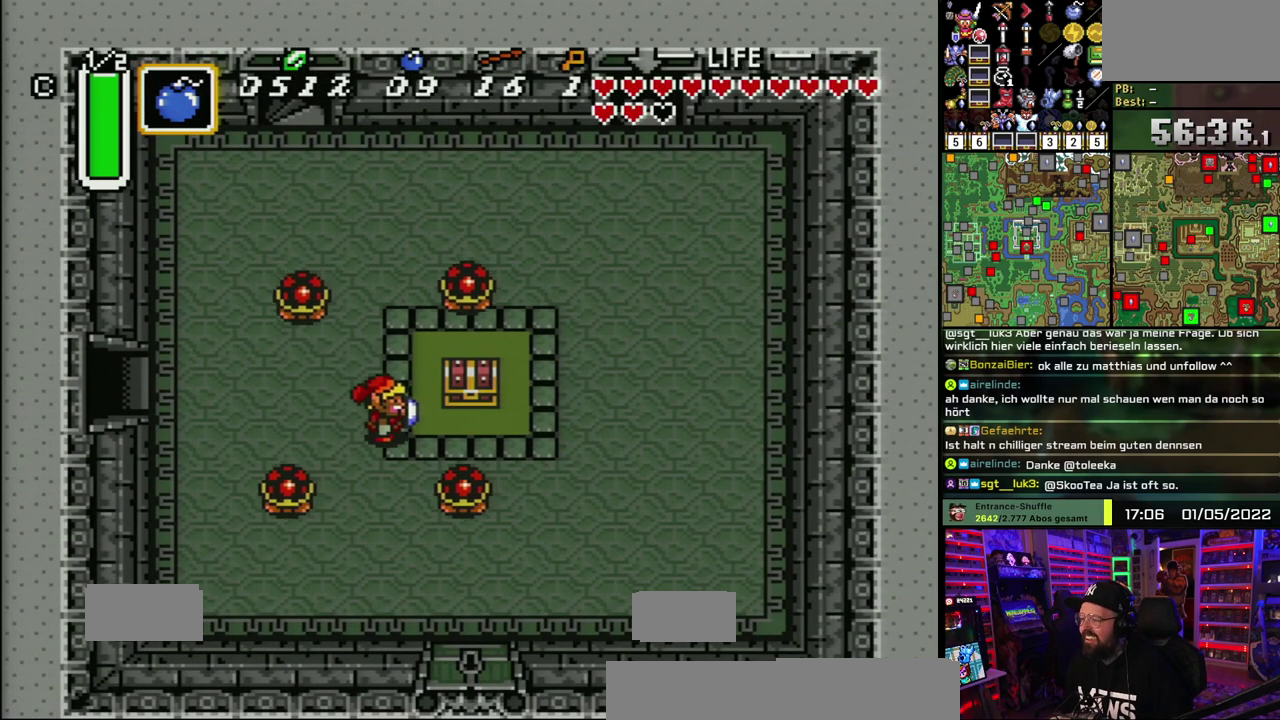
{"buttons": ["A"], "events": [[450, "A", "down"]]}
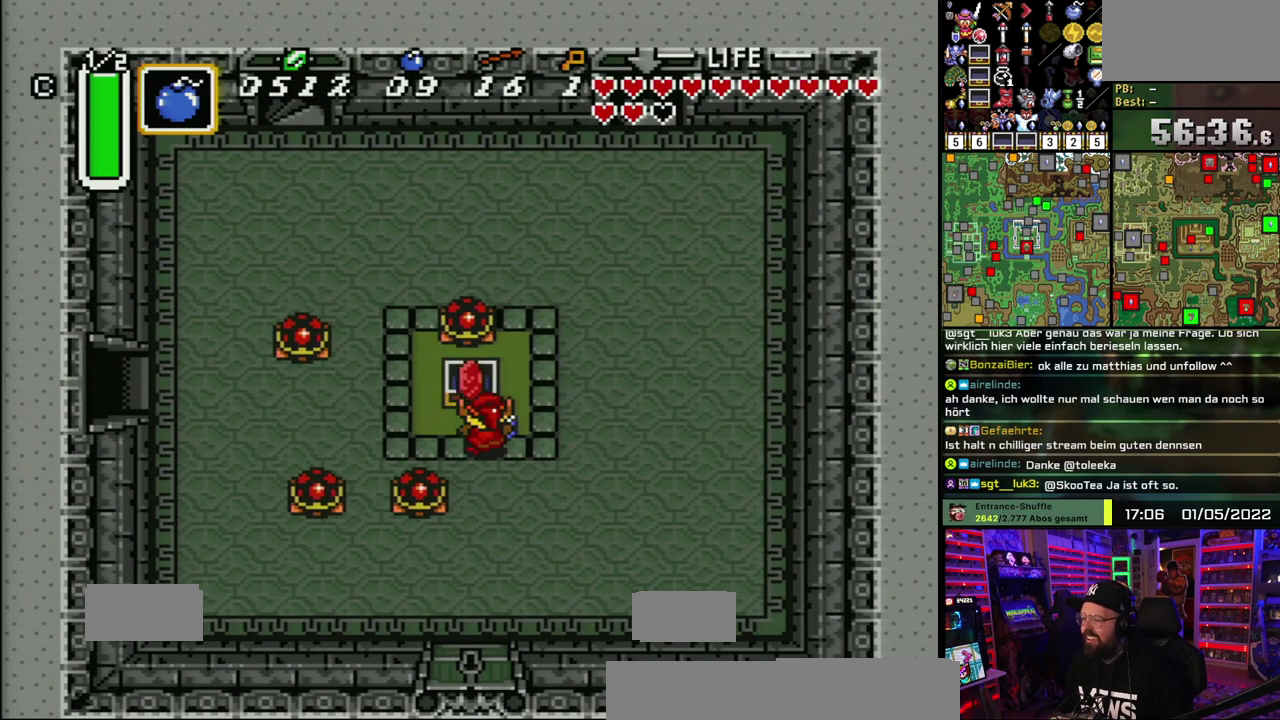
{"buttons": ["A"], "events": [[33, "A", "up"], [83, "A", "down"], [183, "A", "up"], [250, "A", "down"], [367, "A", "up"], [433, "A", "down"]]}
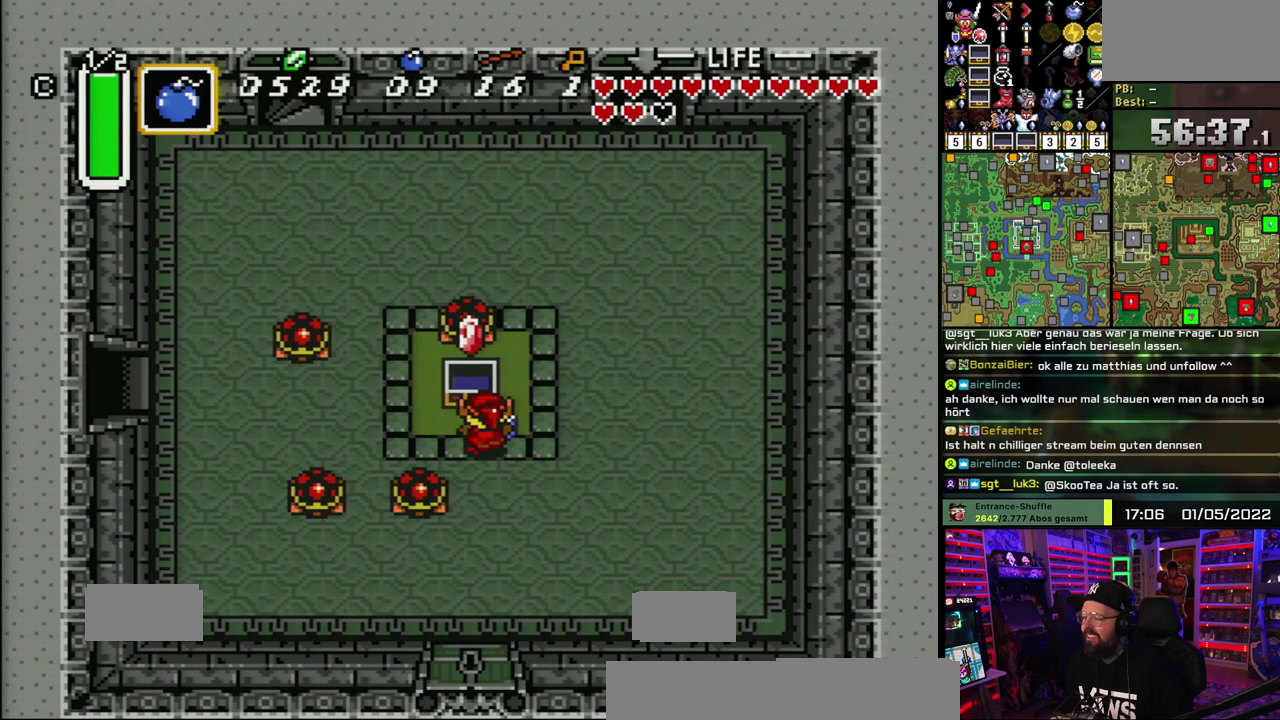
{"buttons": [], "events": [[50, "A", "up"], [117, "A", "down"], [250, "A", "up"]]}
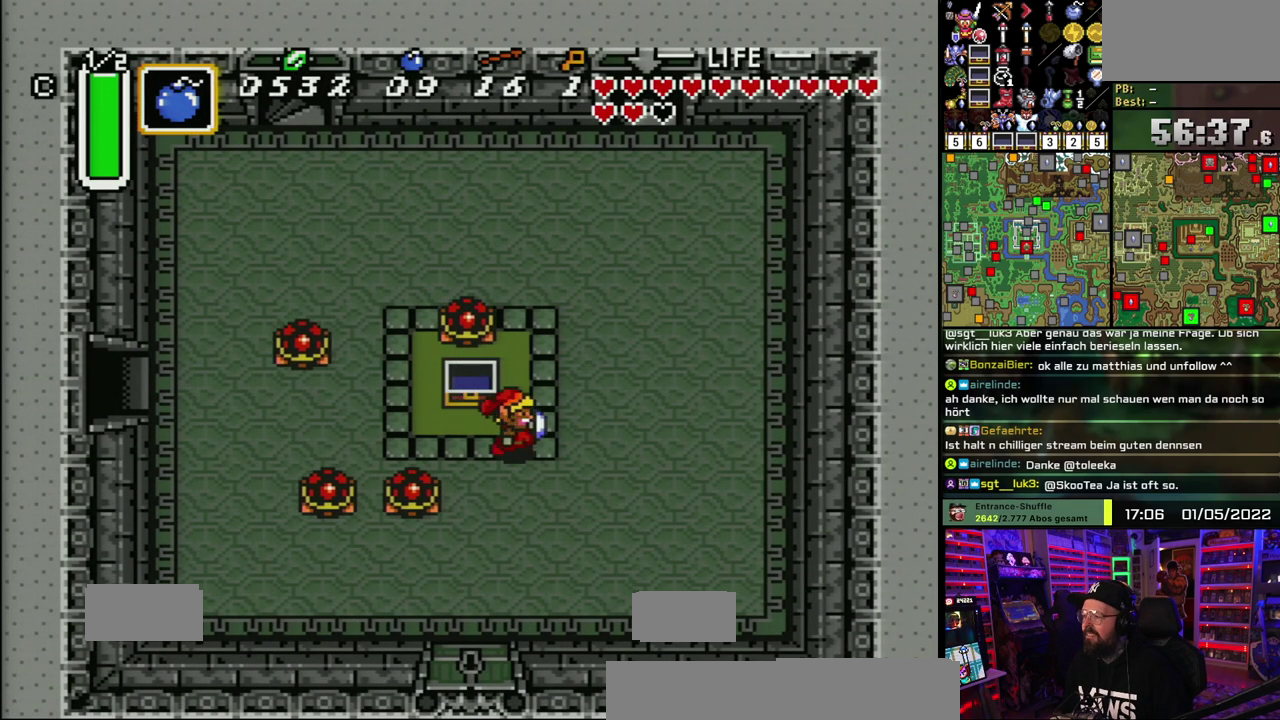
{"buttons": ["A"], "events": [[383, "A", "down"]]}
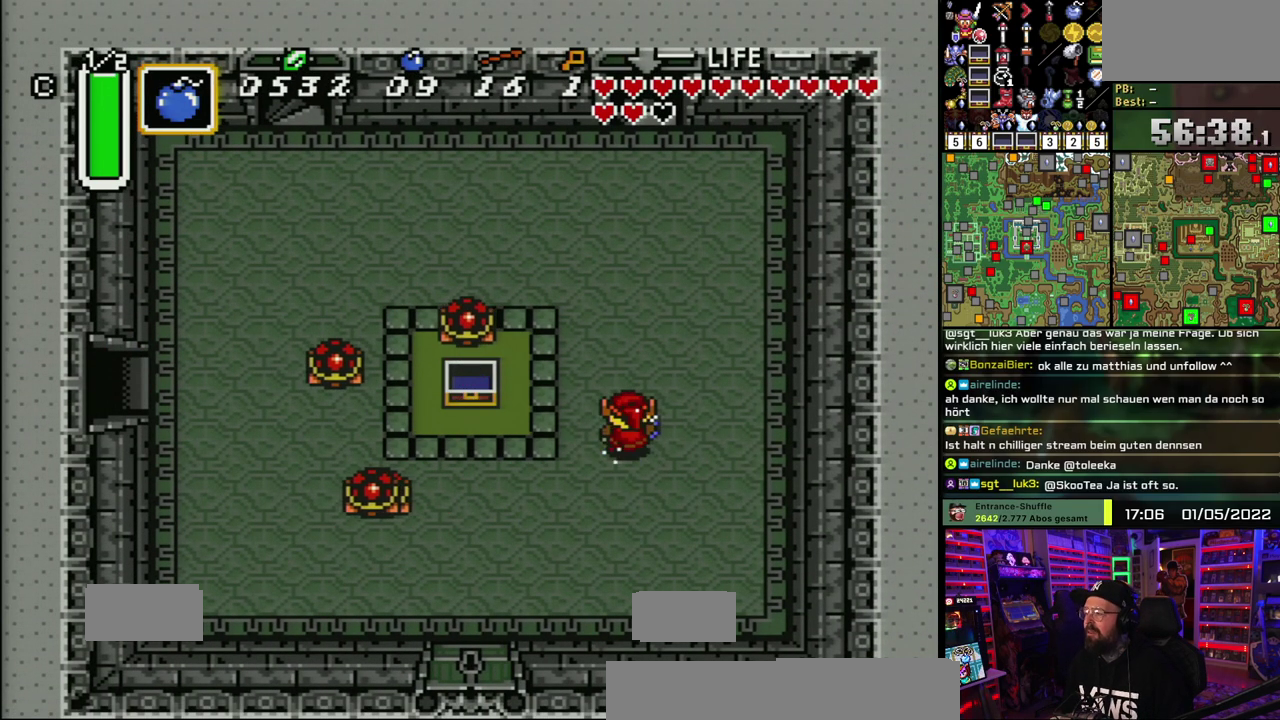
{"buttons": ["A"], "events": []}
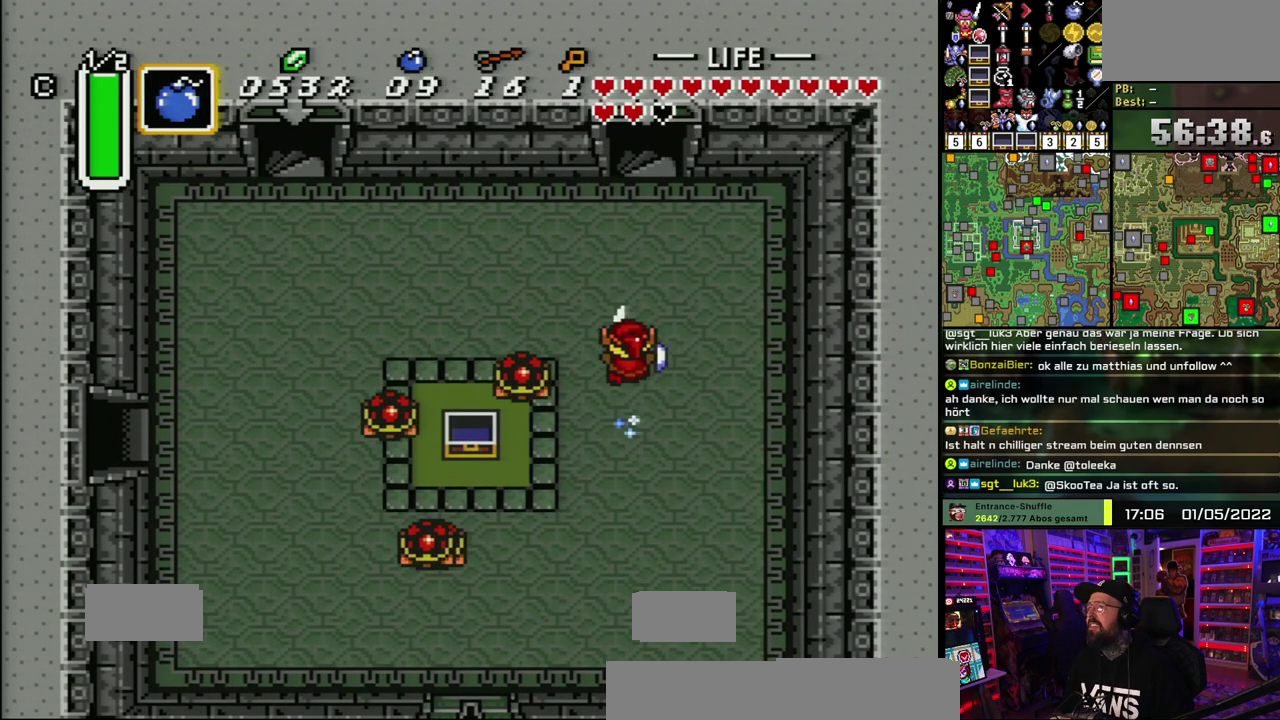
{"buttons": ["A"], "events": []}
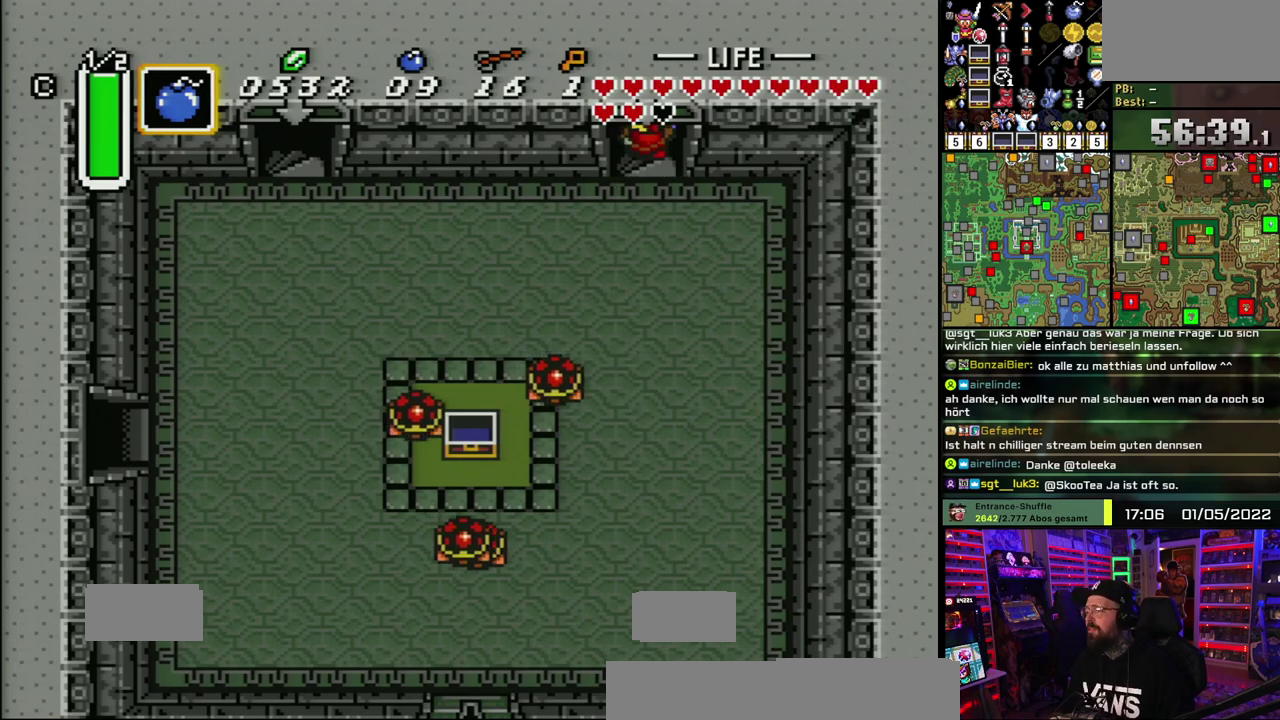
{"buttons": [], "events": [[250, "A", "up"], [417, "A", "down"], [467, "A", "up"]]}
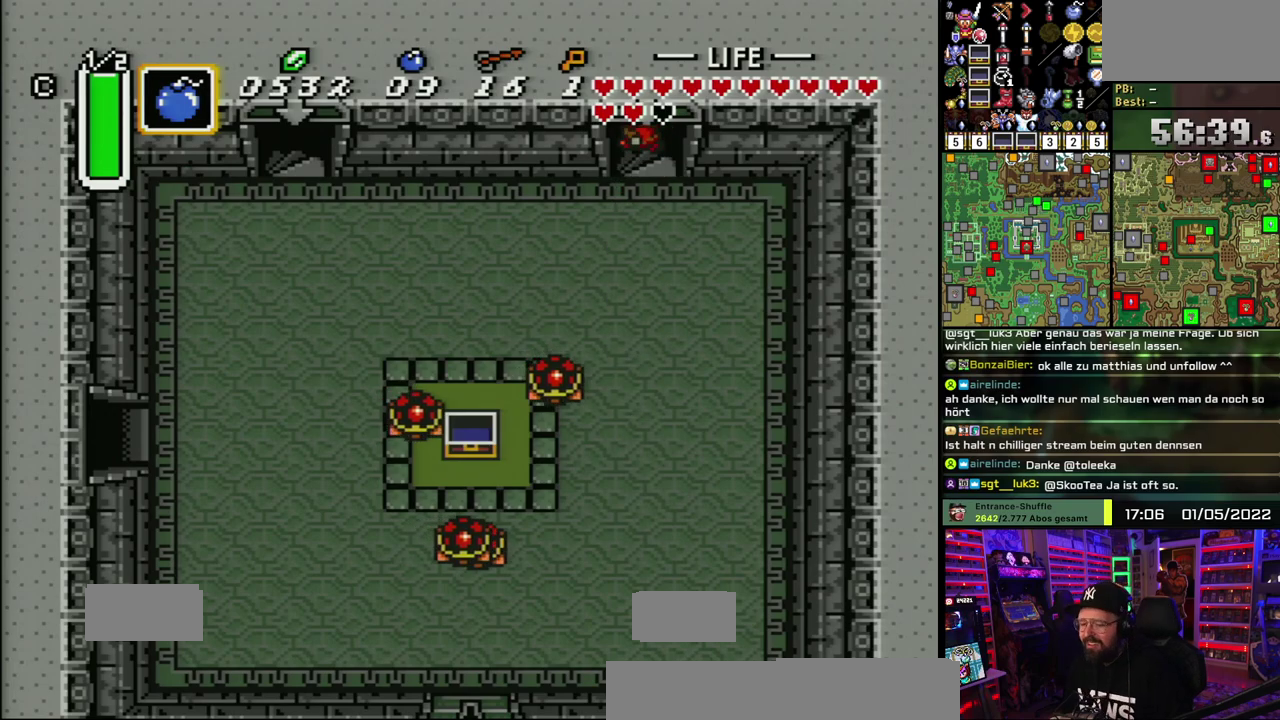
{"buttons": ["A"], "events": [[50, "A", "down"], [150, "A", "up"], [233, "A", "down"], [350, "A", "up"], [433, "A", "down"]]}
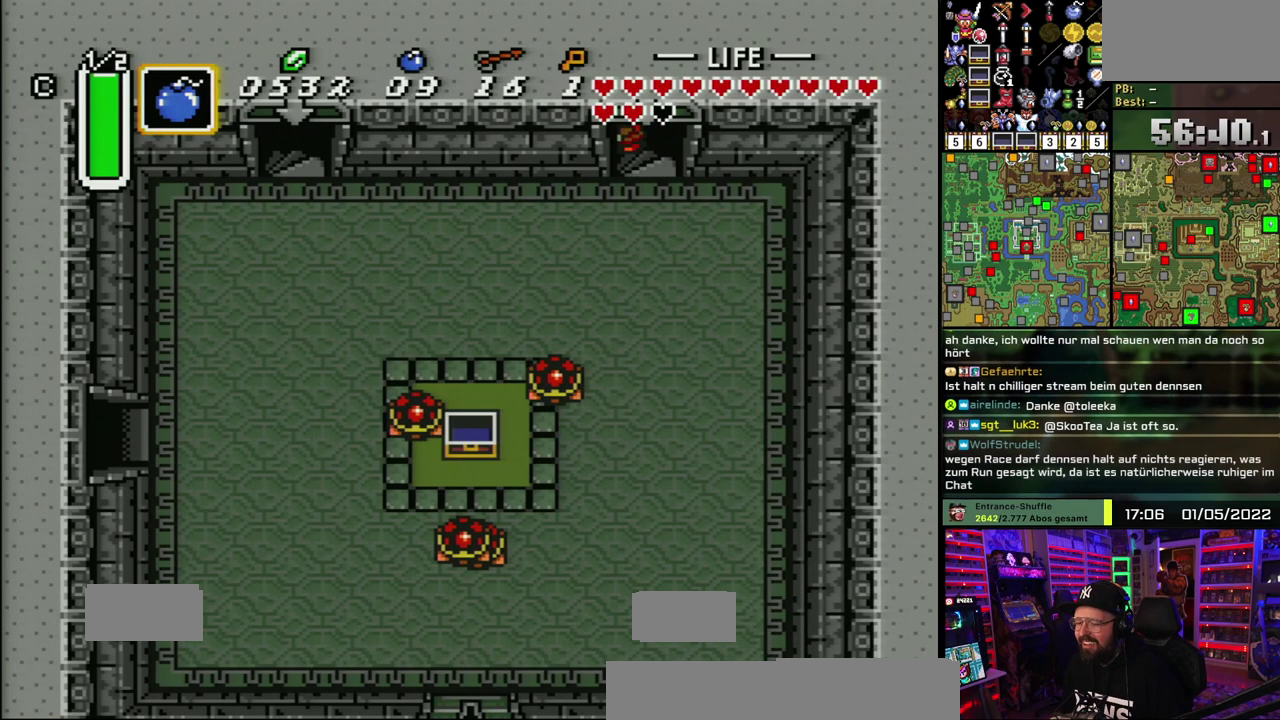
{"buttons": [], "events": [[67, "A", "up"], [150, "A", "down"], [267, "A", "up"], [350, "A", "down"], [433, "A", "up"]]}
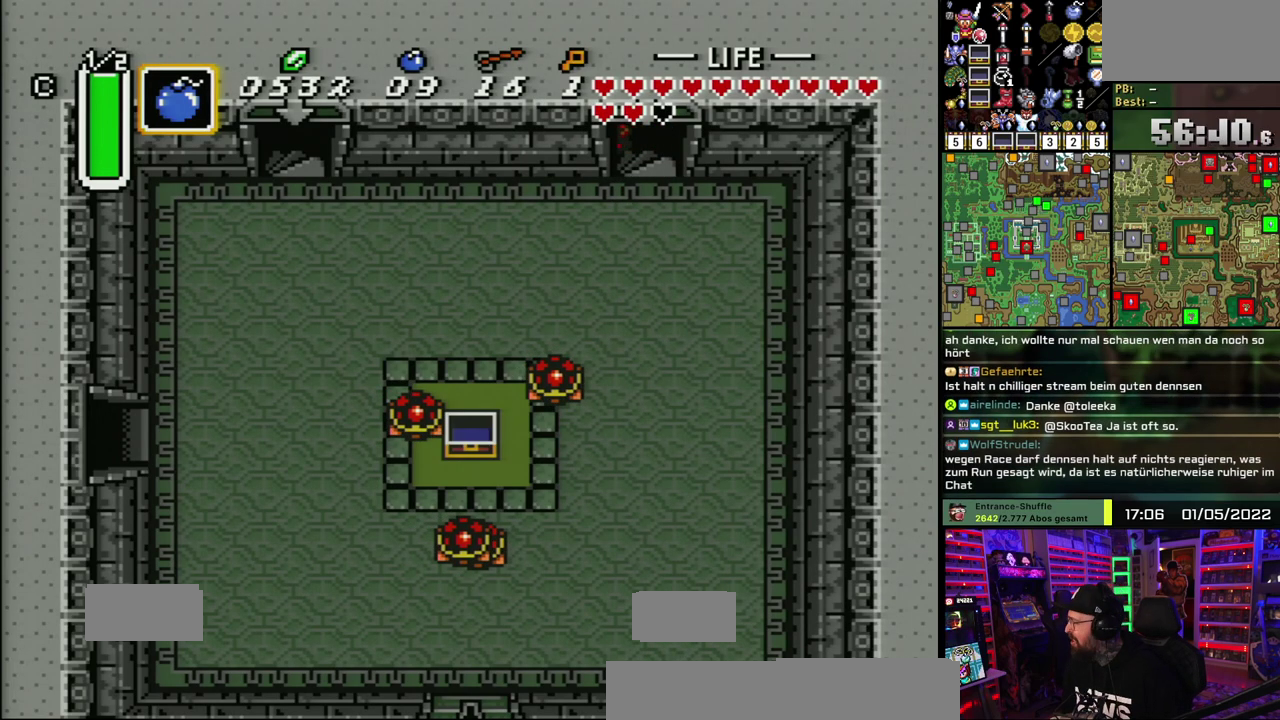
{"buttons": [], "events": [[33, "A", "down"], [117, "A", "up"], [217, "A", "down"], [317, "A", "up"], [433, "A", "down"], [500, "A", "up"]]}
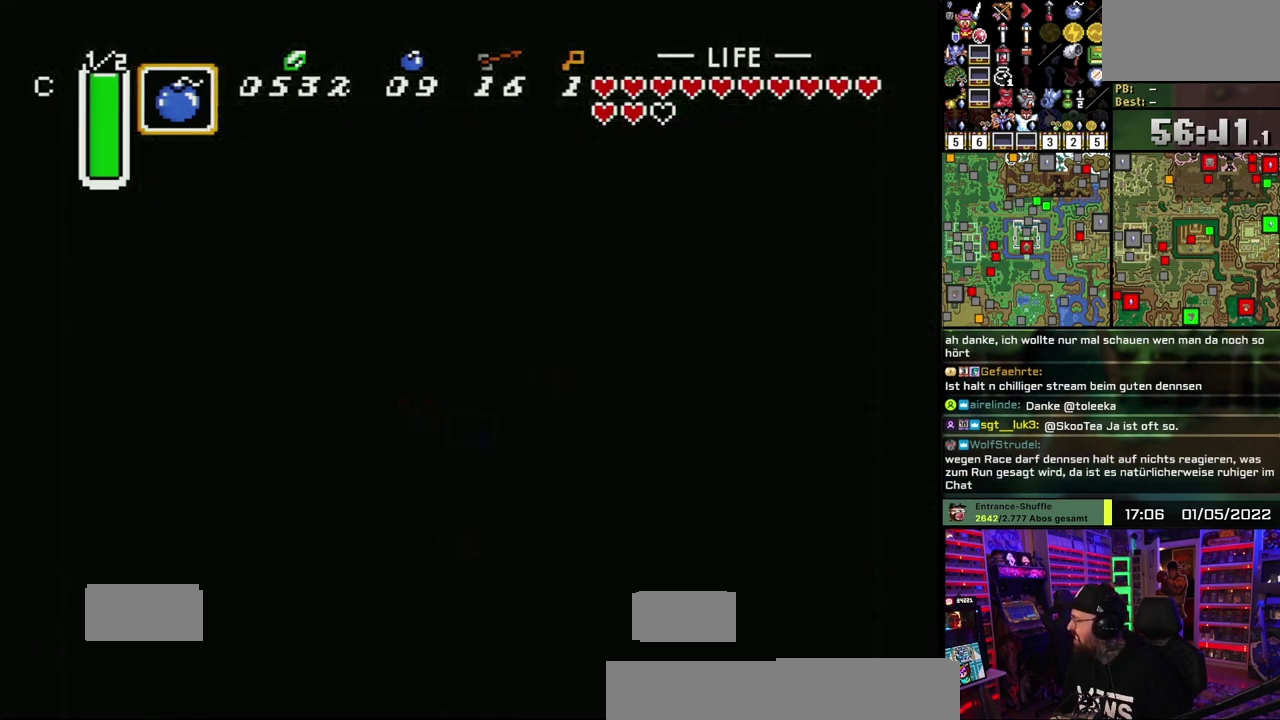
{"buttons": [], "events": [[317, "A", "down"], [417, "A", "up"]]}
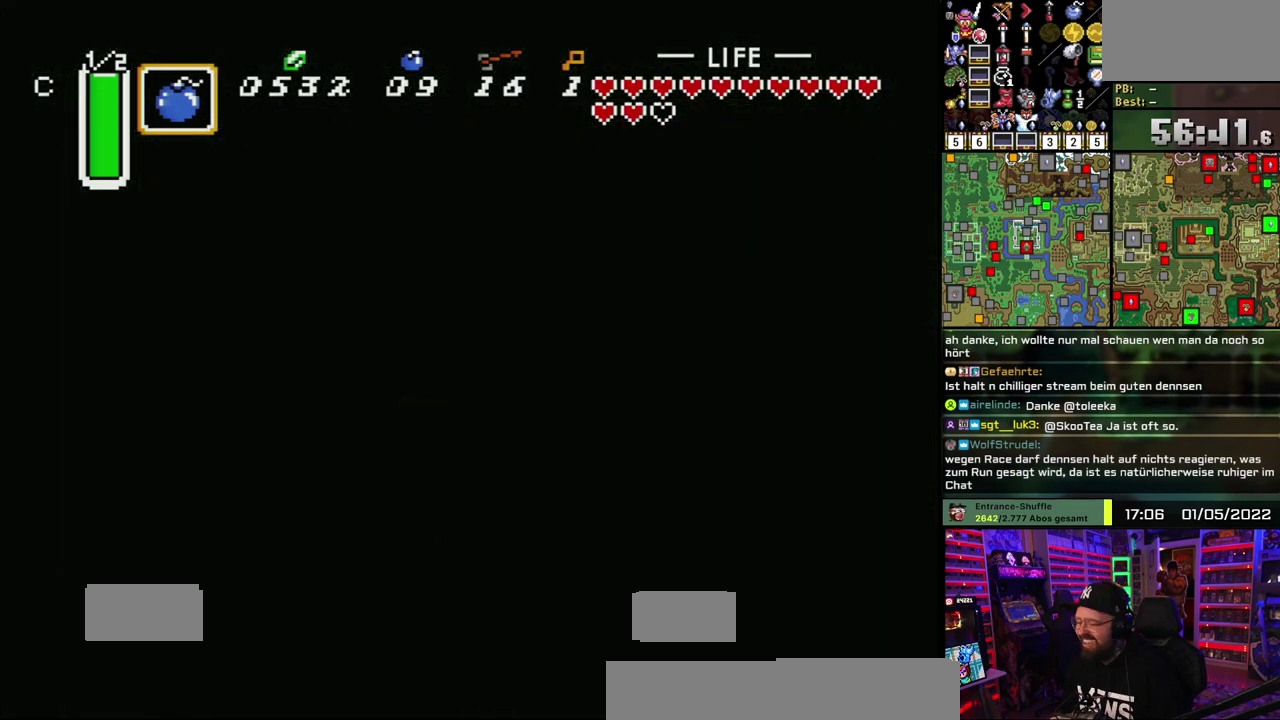
{"buttons": ["A"], "events": [[67, "A", "down"], [183, "A", "up"], [267, "A", "down"], [383, "A", "up"], [467, "A", "down"]]}
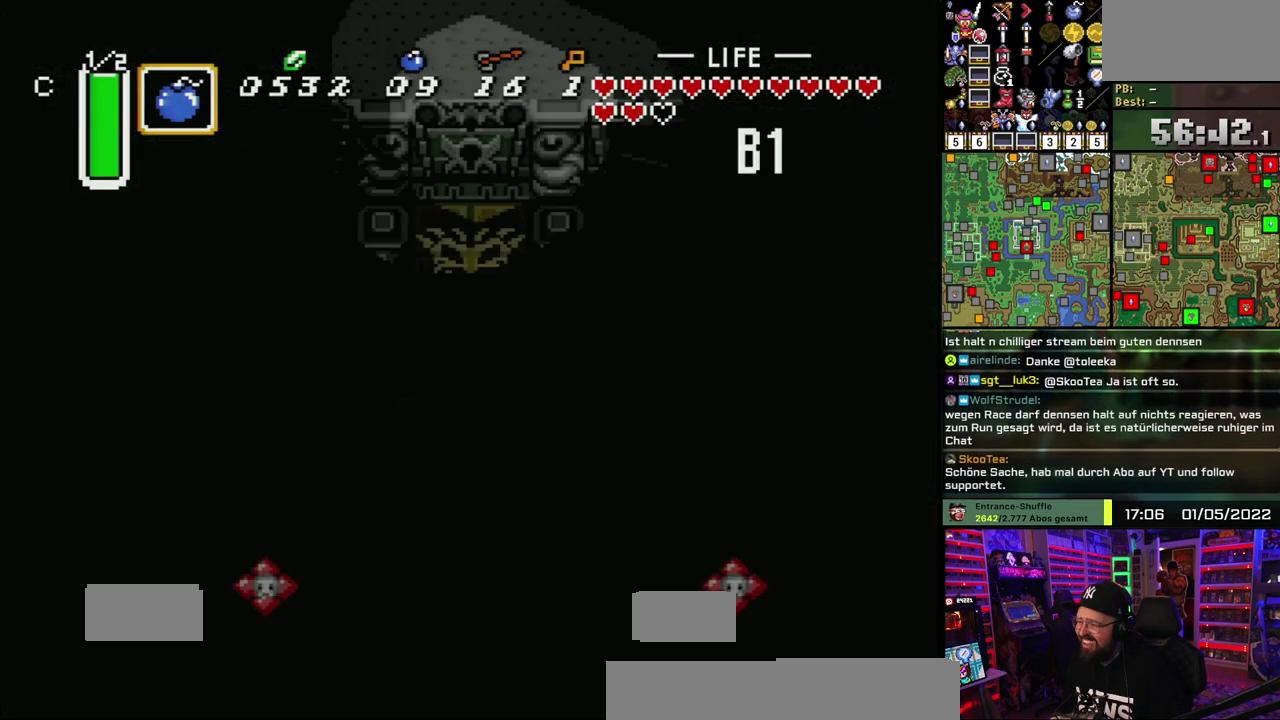
{"buttons": [], "events": [[100, "A", "up"]]}
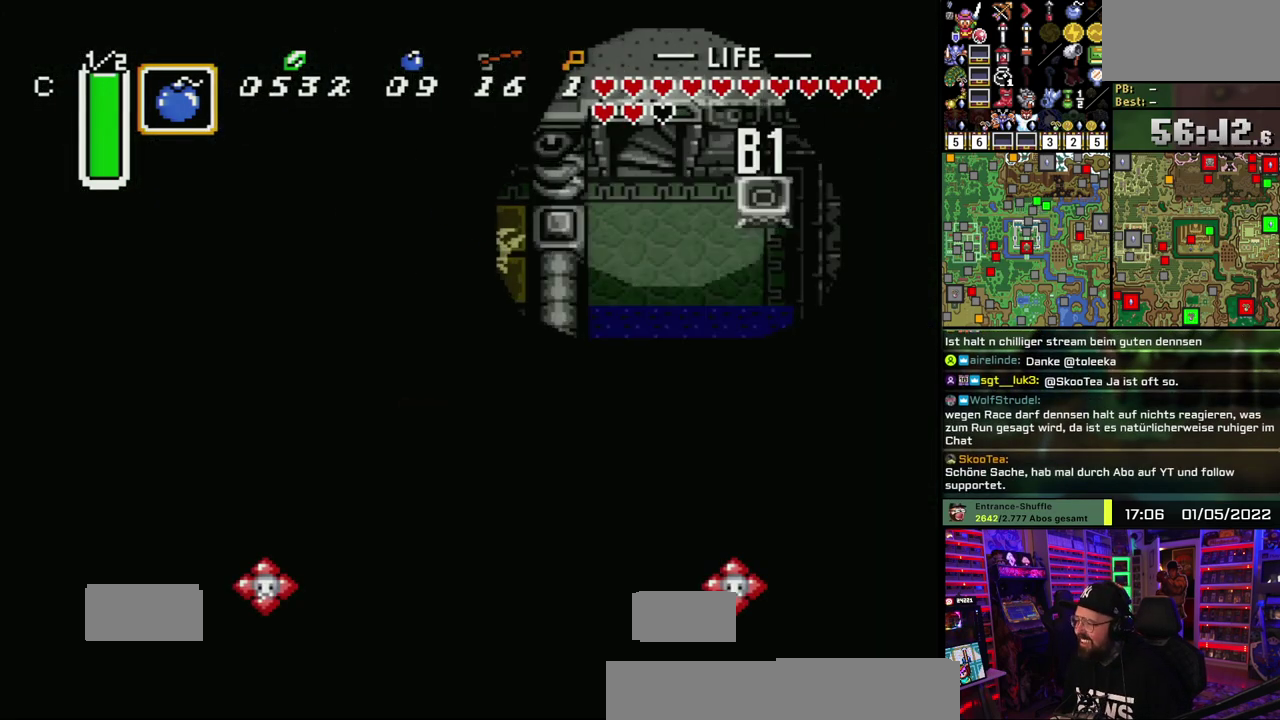
{"buttons": [], "events": []}
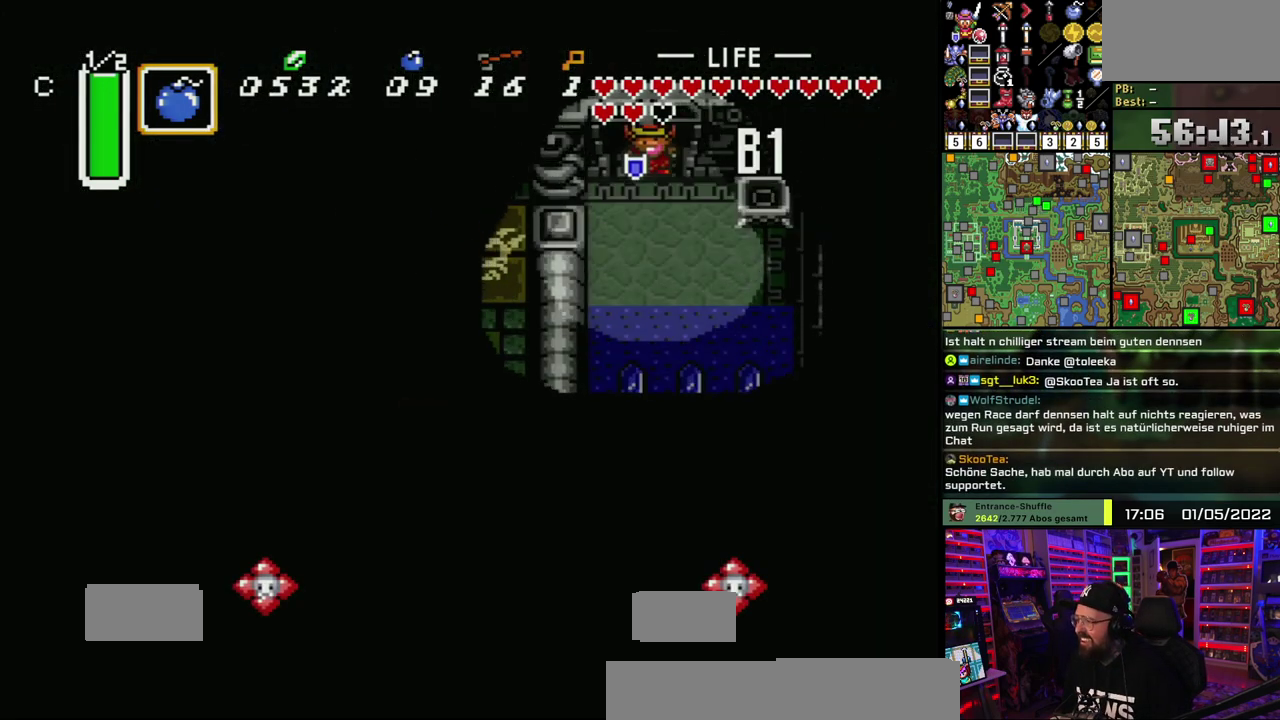
{"buttons": [], "events": []}
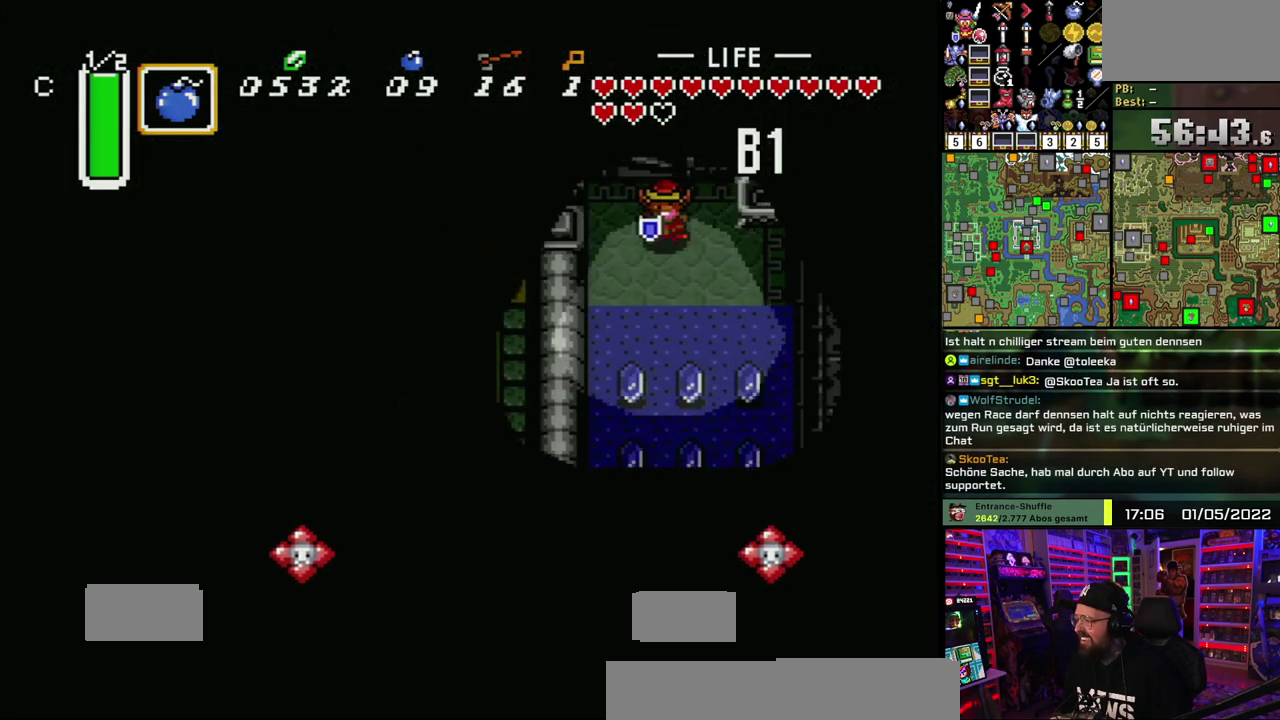
{"buttons": ["A"], "events": [[383, "A", "down"]]}
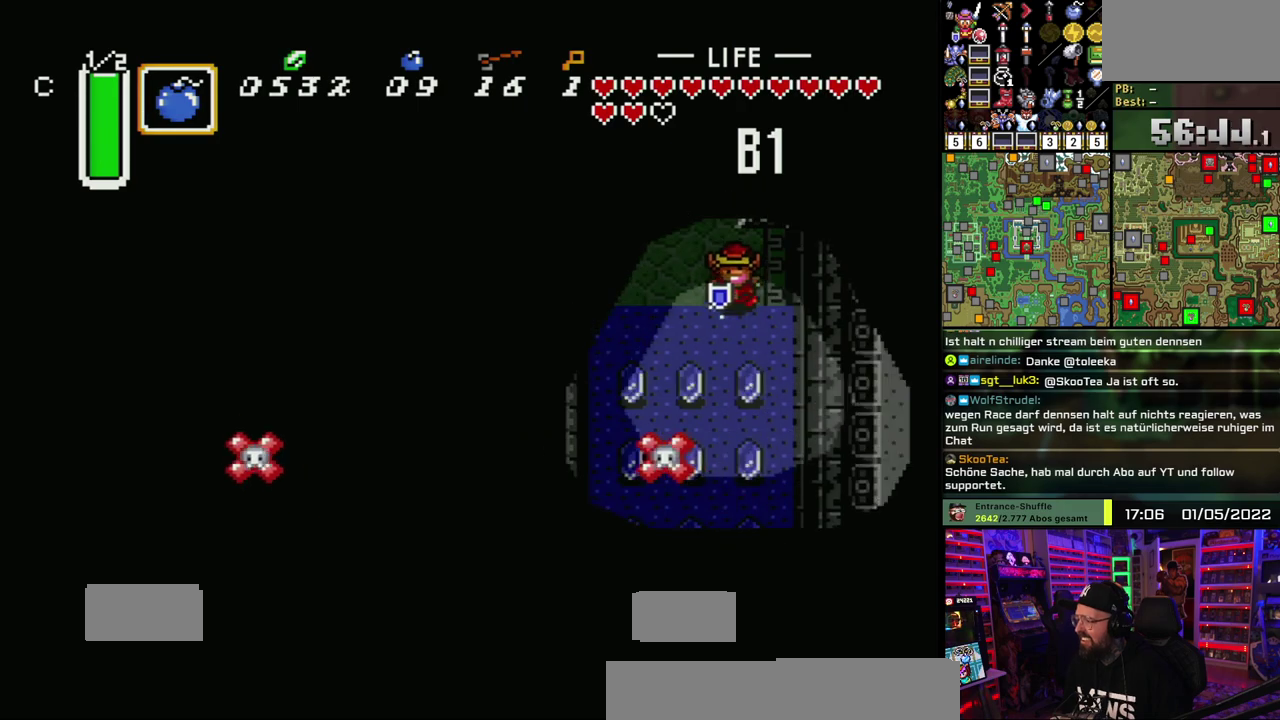
{"buttons": ["A"], "events": []}
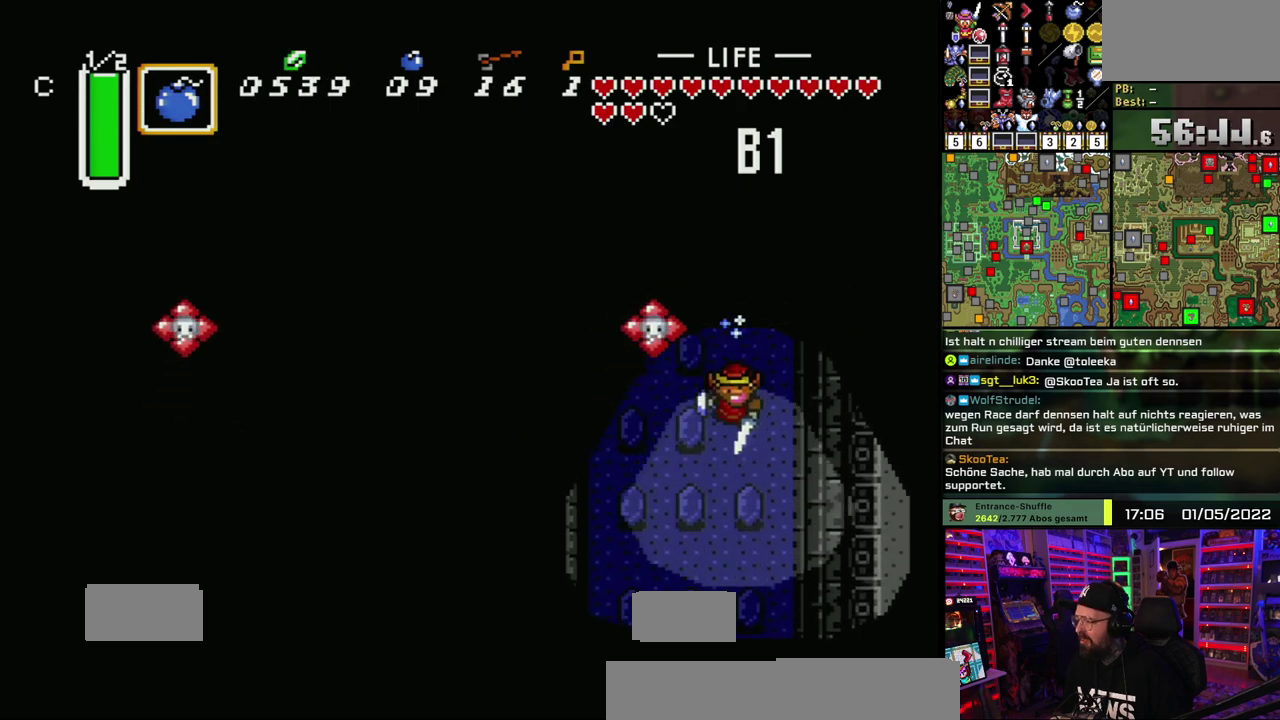
{"buttons": ["A"], "events": []}
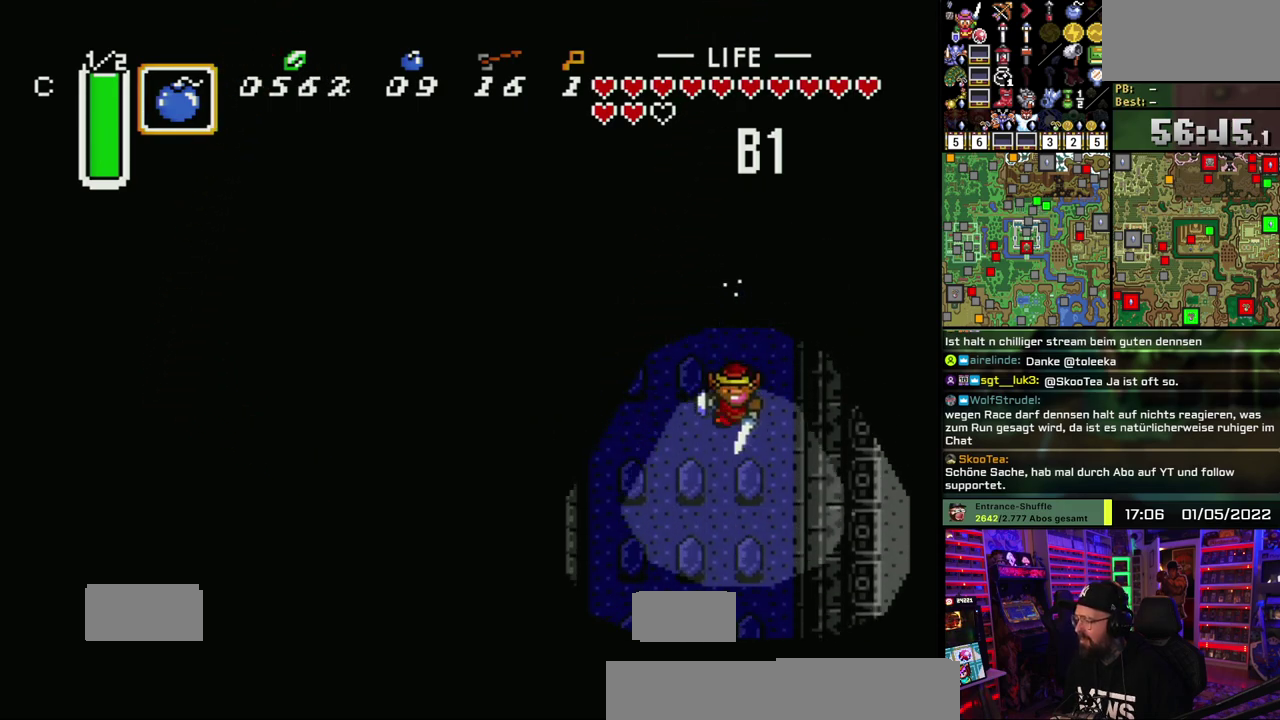
{"buttons": [], "events": [[450, "A", "up"]]}
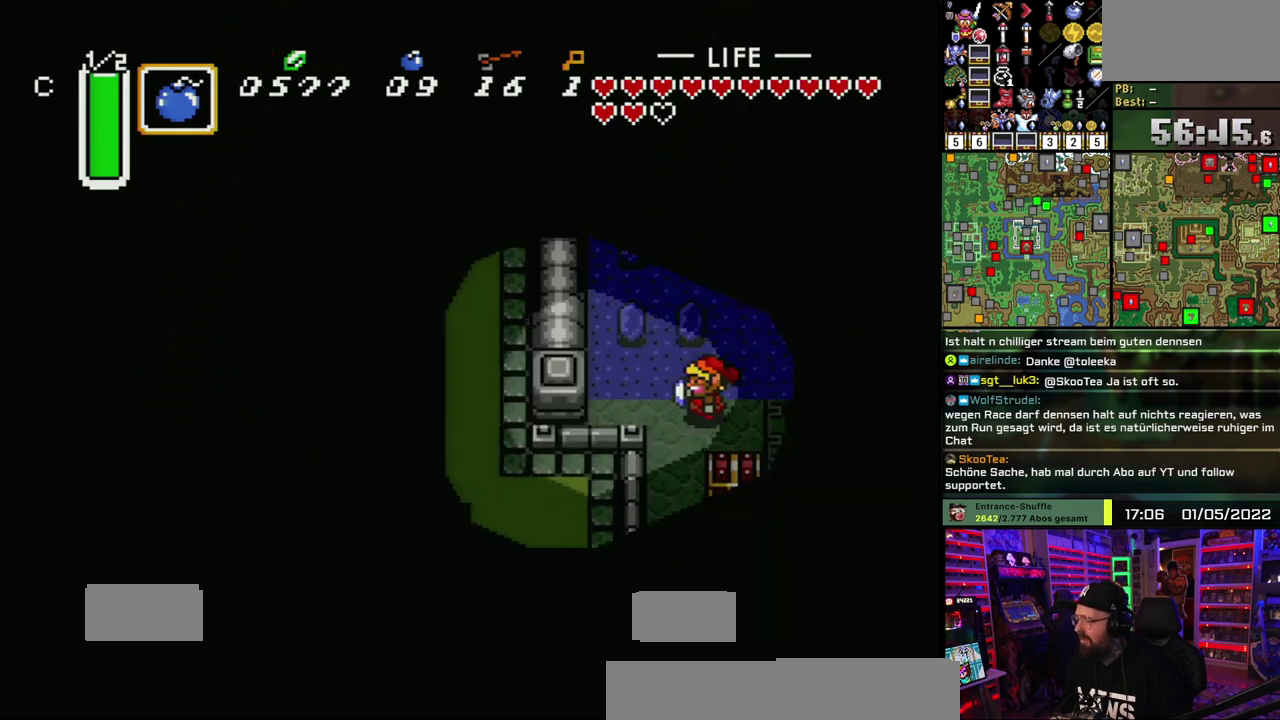
{"buttons": [], "events": []}
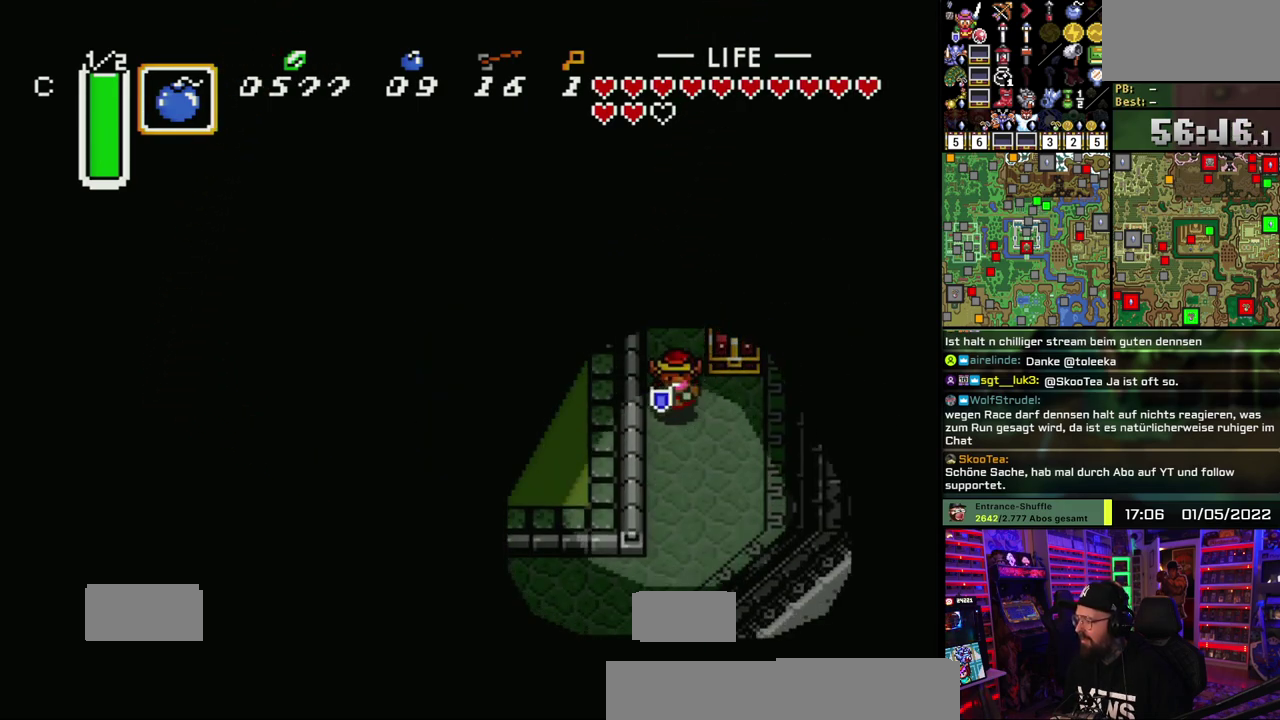
{"buttons": [], "events": [[283, "A", "down"], [350, "A", "up"], [417, "A", "down"], [483, "A", "up"]]}
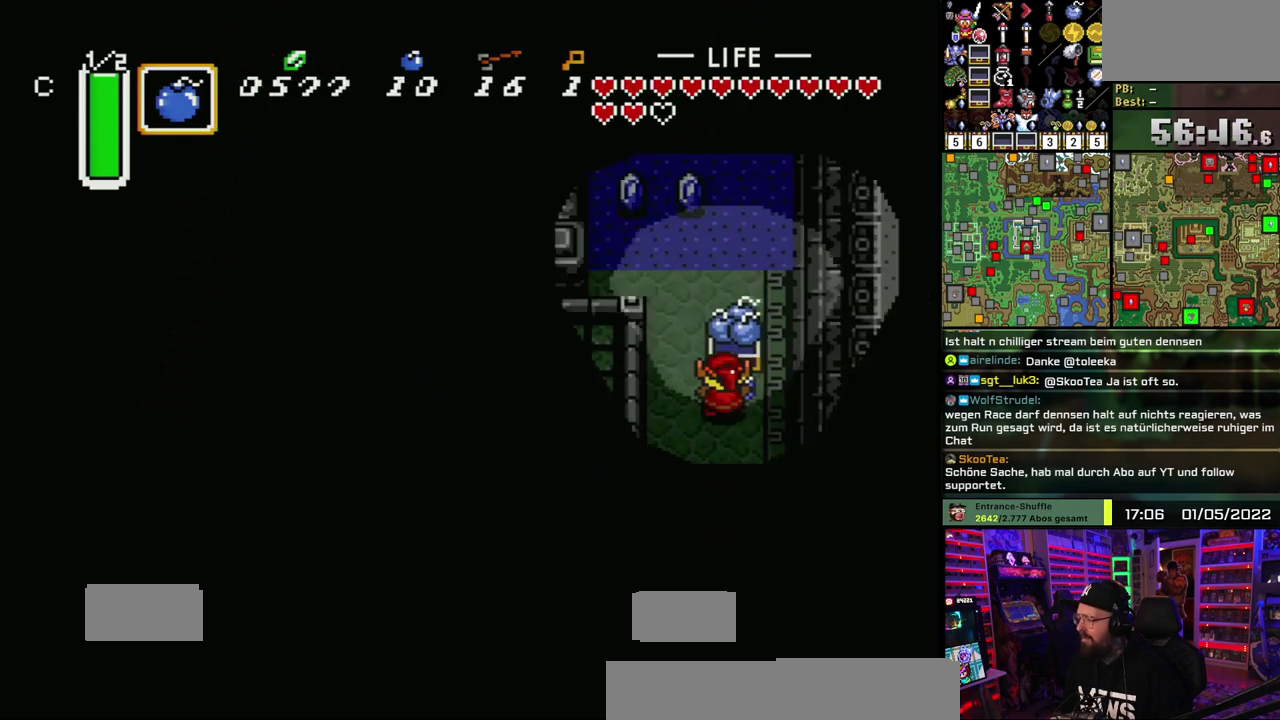
{"buttons": ["A"], "events": [[67, "A", "down"], [167, "A", "up"], [233, "A", "down"], [333, "A", "up"], [417, "A", "down"]]}
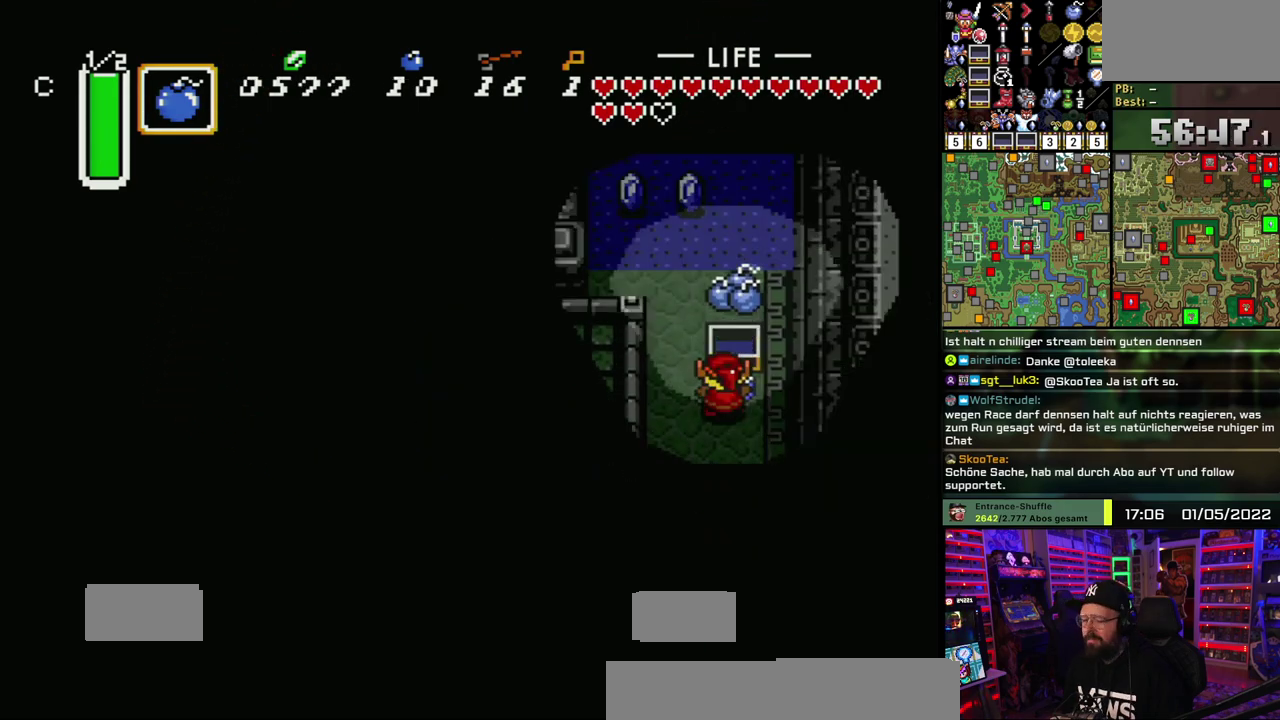
{"buttons": [], "events": [[50, "A", "up"]]}
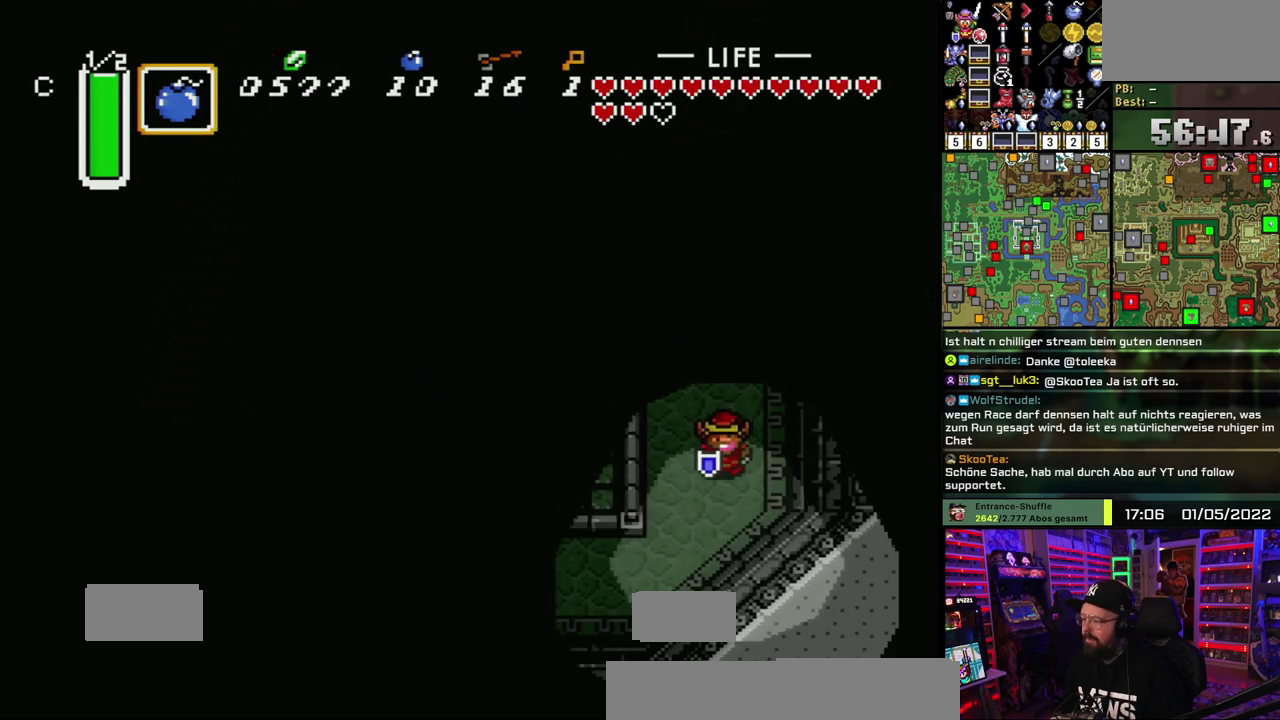
{"buttons": [], "events": []}
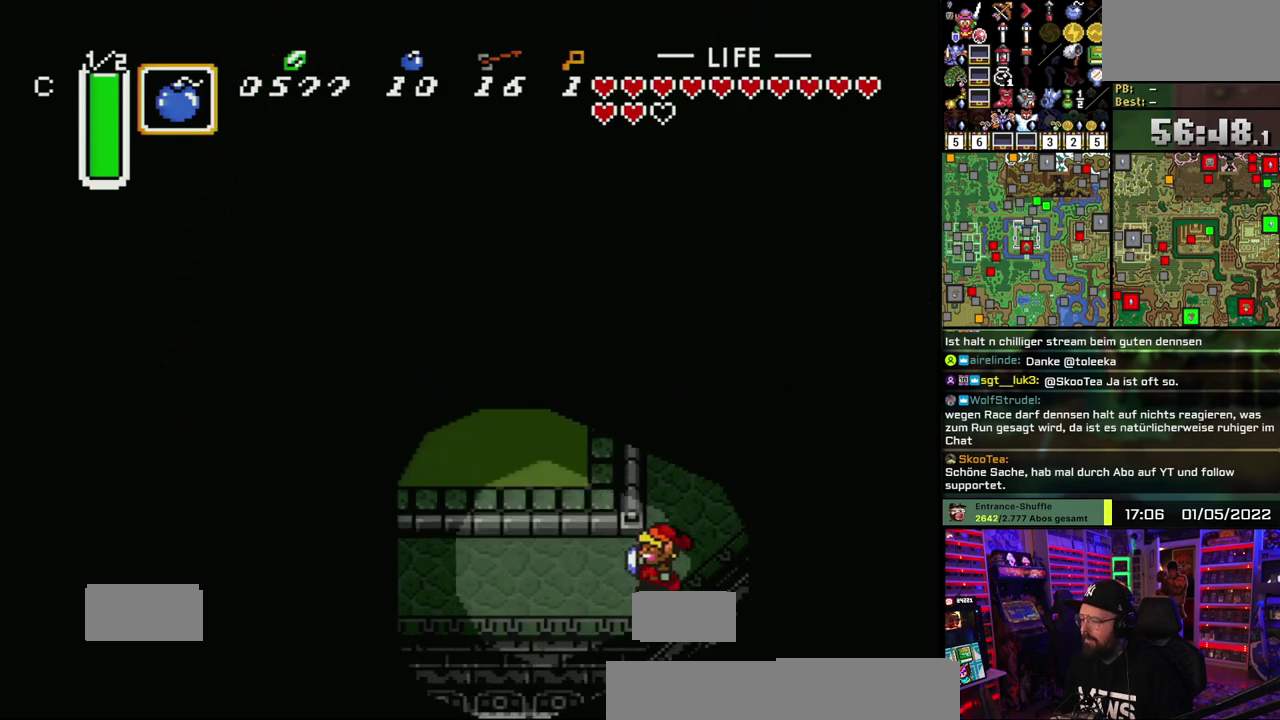
{"buttons": ["A"], "events": [[83, "A", "down"]]}
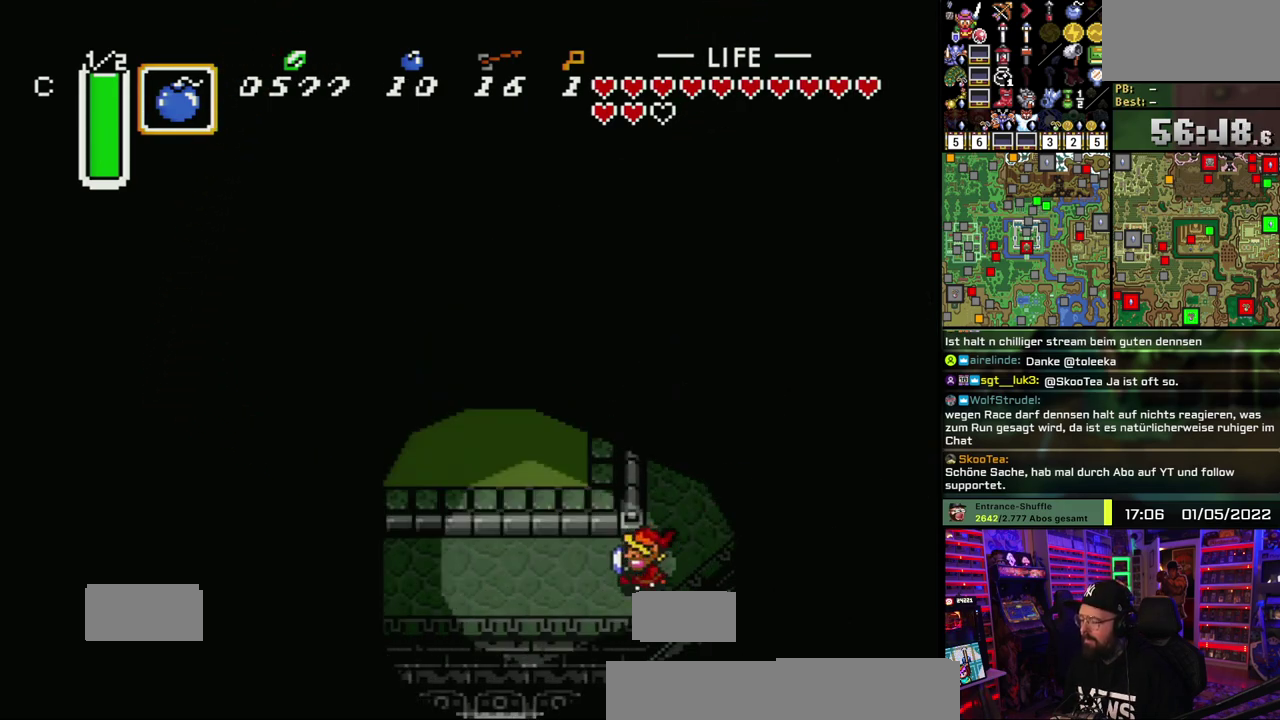
{"buttons": ["A"], "events": []}
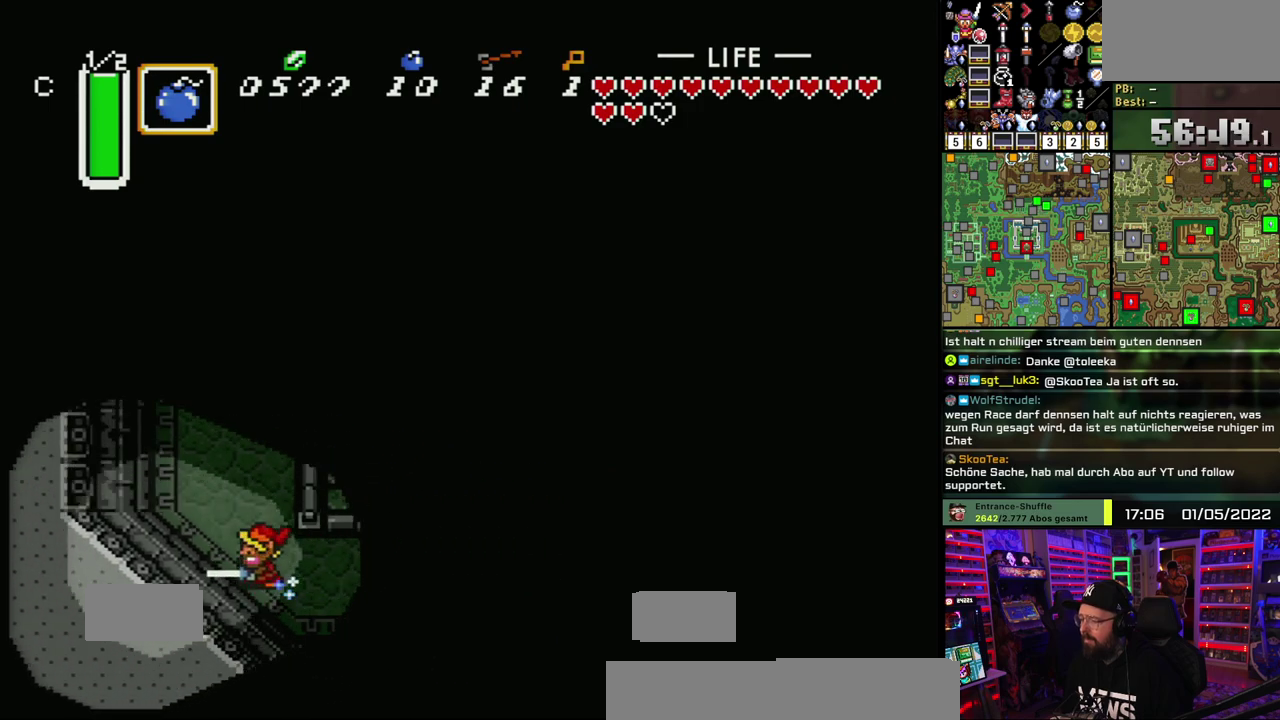
{"buttons": [], "events": [[117, "A", "up"]]}